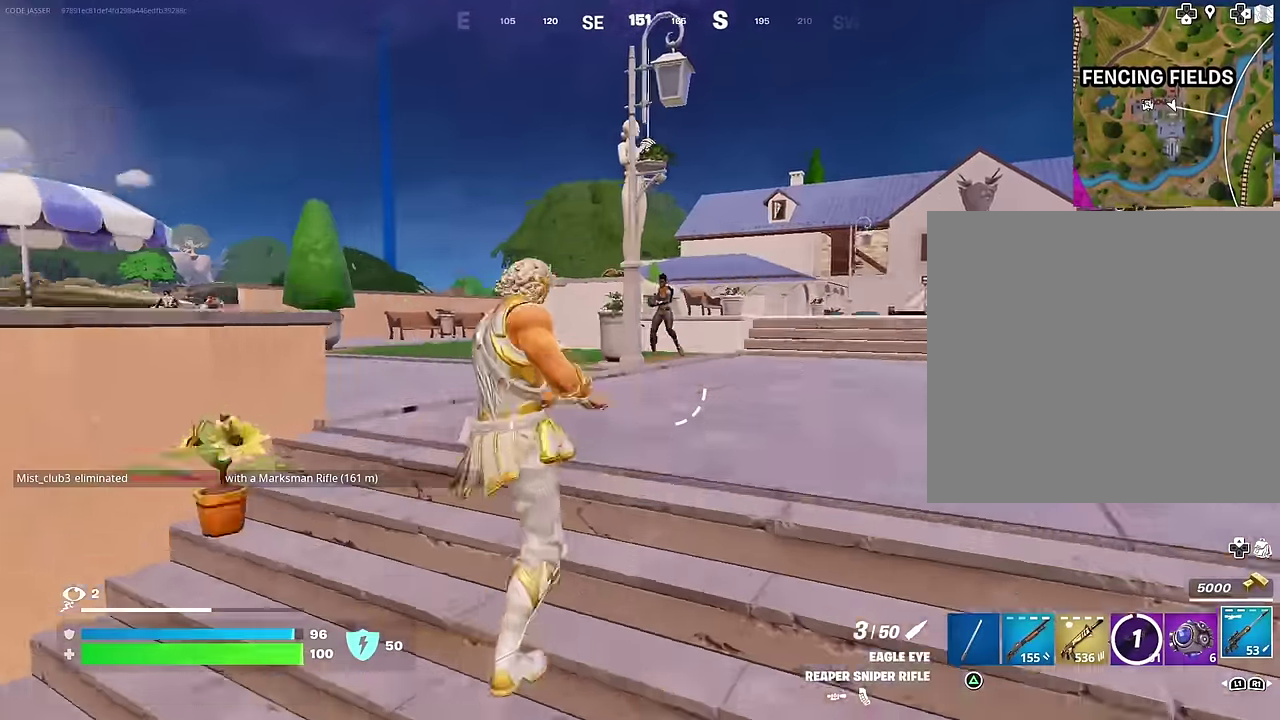
Gameplay with a controller (PlayStation layout); each line is a JSON object with the inputs held at the frame after it (dt_ms = milliseconds from this image to that frame). "events" lists button and stick changes between this image and that frame as [ms after this image, input, new state], when the widget could be followed in between.
{"dt_ms": 400, "buttons": ["L2"], "left_stick": "right", "right_stick": "up-right", "events": [[33, "left_stick", "right"], [33, "right_stick", "up-left"], [100, "right_stick", "up-right"], [150, "right_stick", "right"], [233, "right_stick", "up-right"]]}
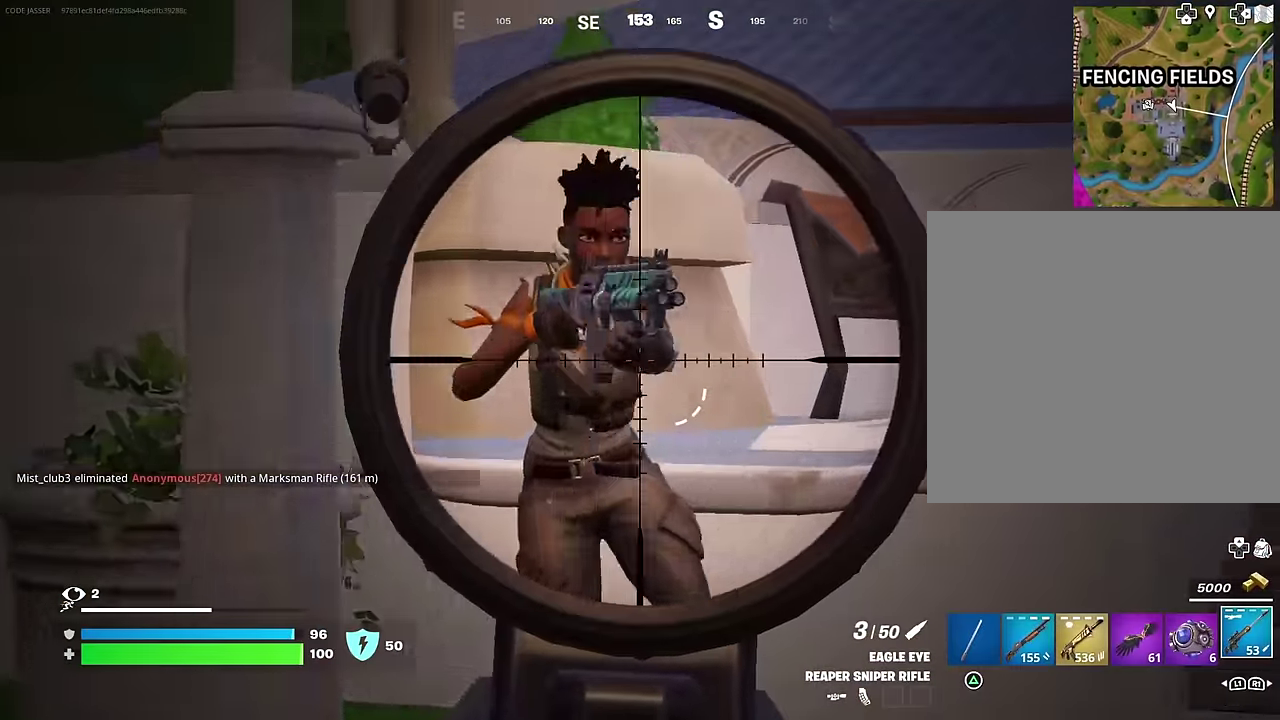
{"dt_ms": 600, "buttons": ["R3"], "left_stick": "left", "right_stick": "left"}
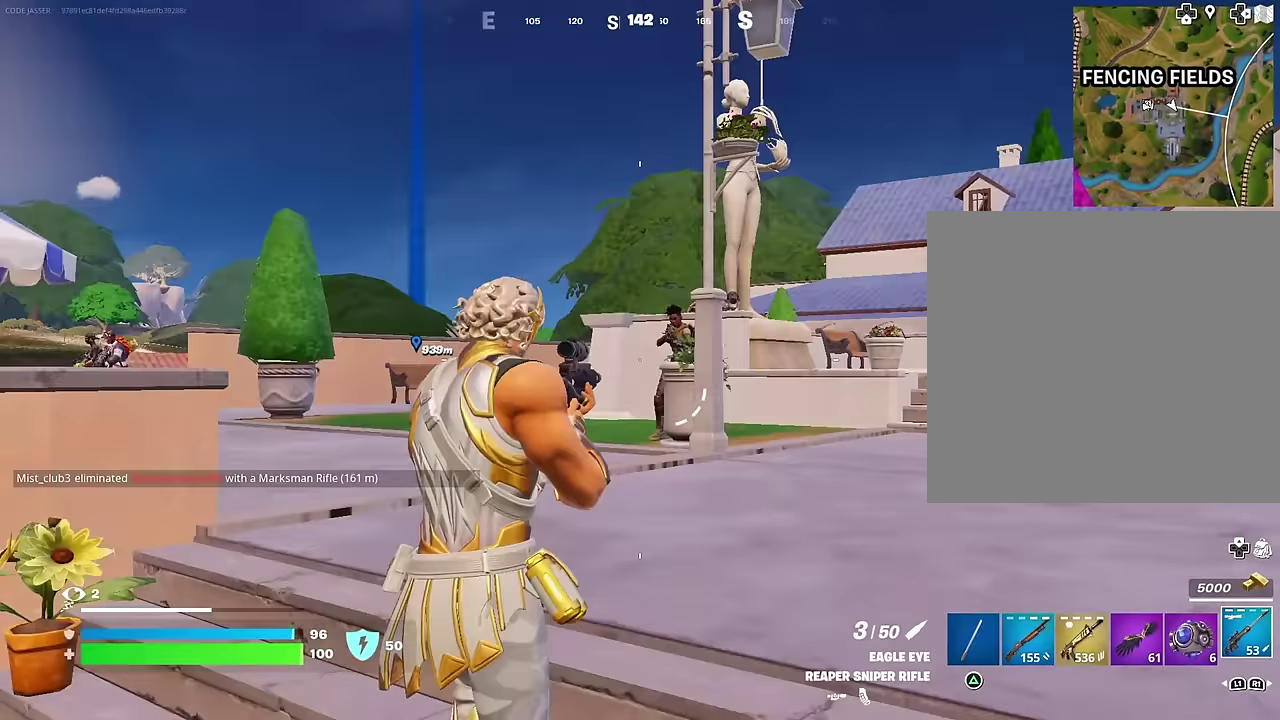
{"dt_ms": 400, "buttons": ["R3"], "left_stick": "left", "right_stick": "center"}
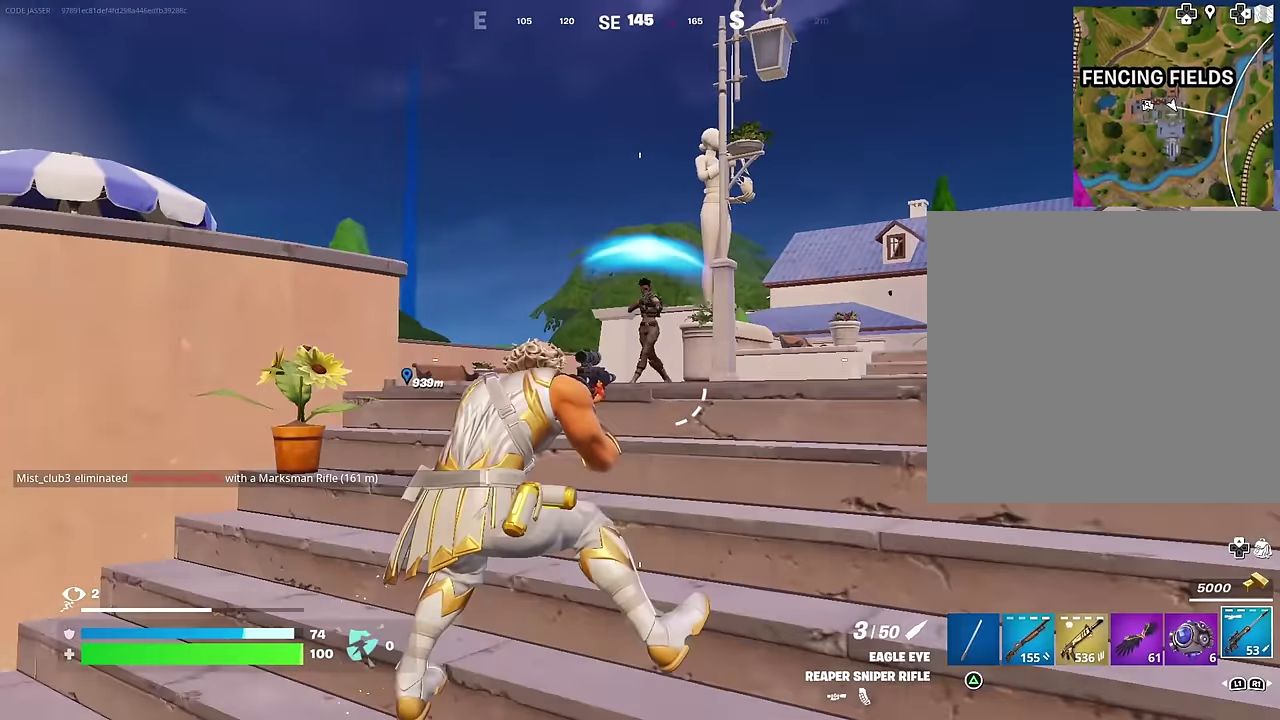
{"dt_ms": 500, "buttons": ["R1", "R3"], "left_stick": "down-left", "right_stick": "down-left"}
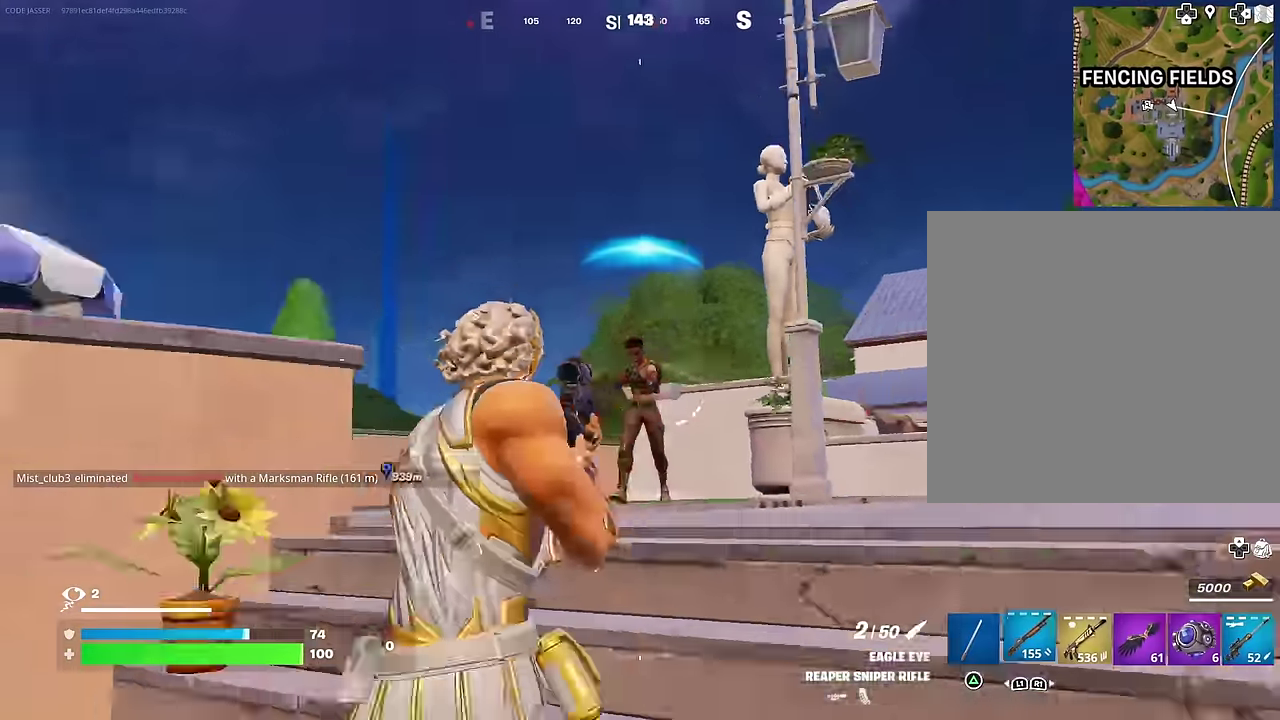
{"dt_ms": 500, "buttons": [], "left_stick": "left", "right_stick": "down-left"}
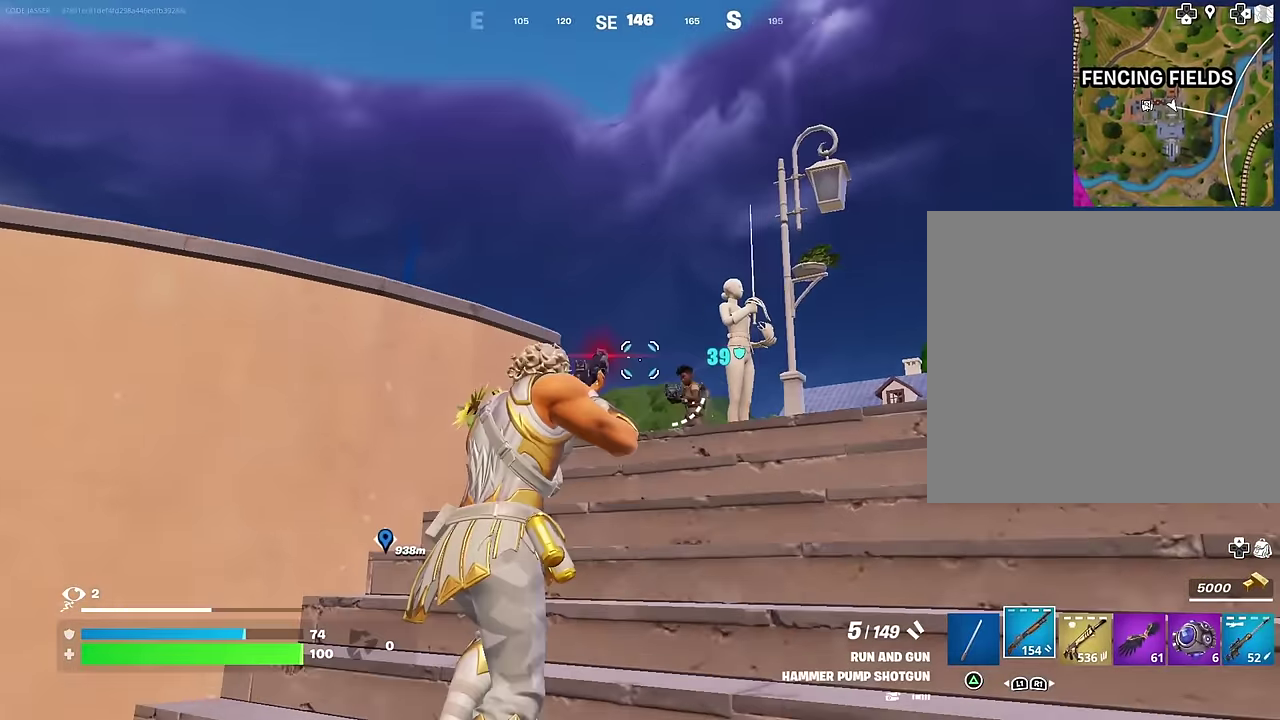
{"dt_ms": 500, "buttons": [], "left_stick": "up-left", "right_stick": "center"}
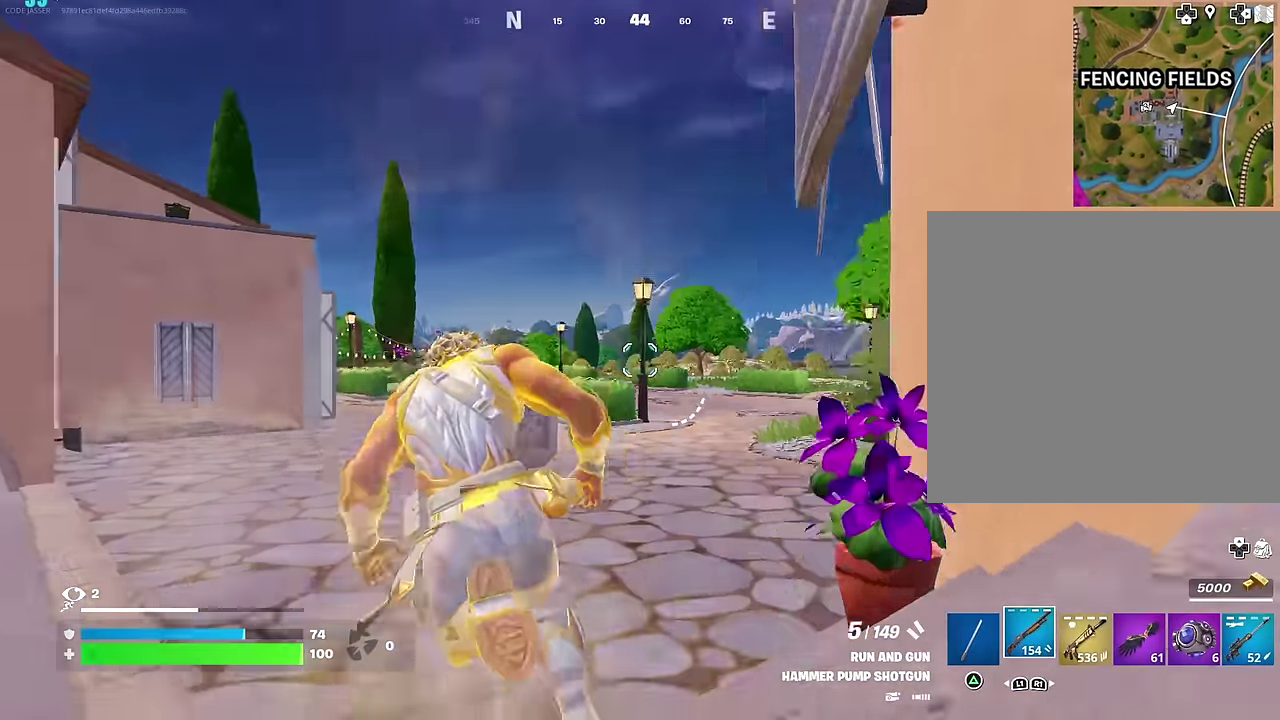
{"dt_ms": 500, "buttons": [], "left_stick": "left", "right_stick": "right", "events": [[17, "left_stick", "up"], [67, "right_stick", "right"], [183, "left_stick", "up-left"], [250, "CROSS", "down"], [350, "CROSS", "up"], [467, "left_stick", "left"]]}
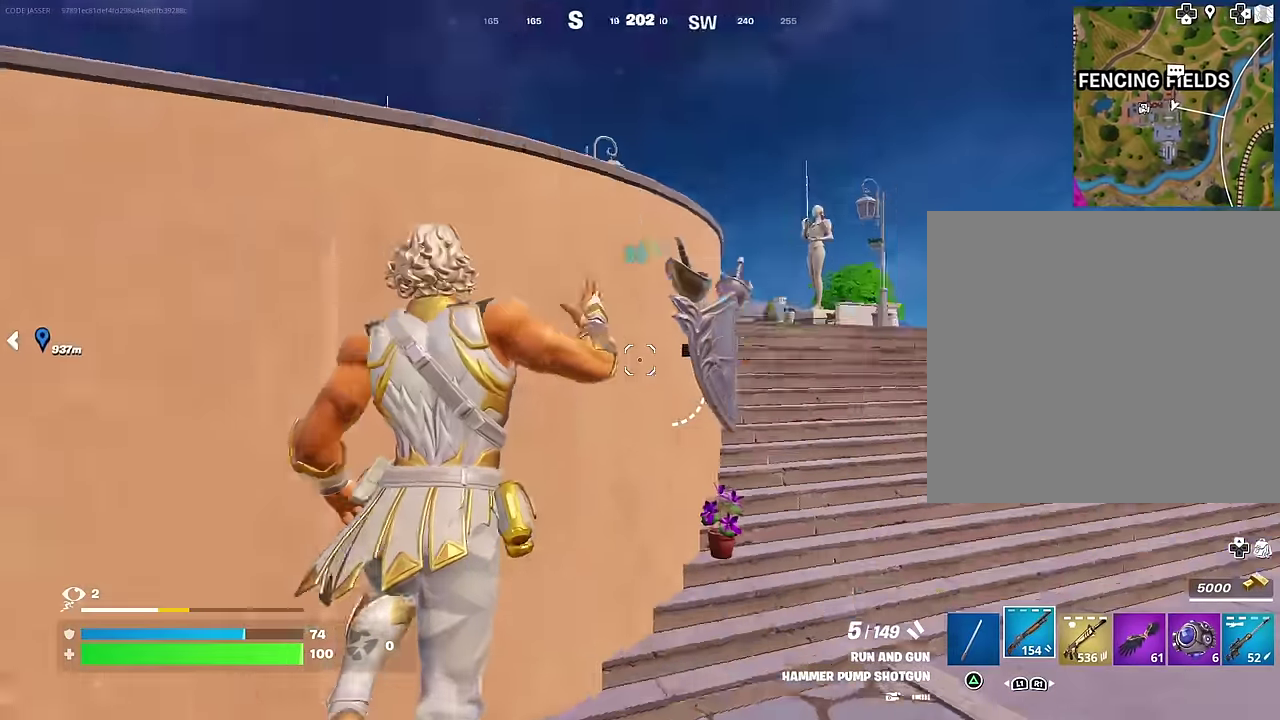
{"dt_ms": 500, "buttons": ["R3"], "left_stick": "down-left", "right_stick": "center"}
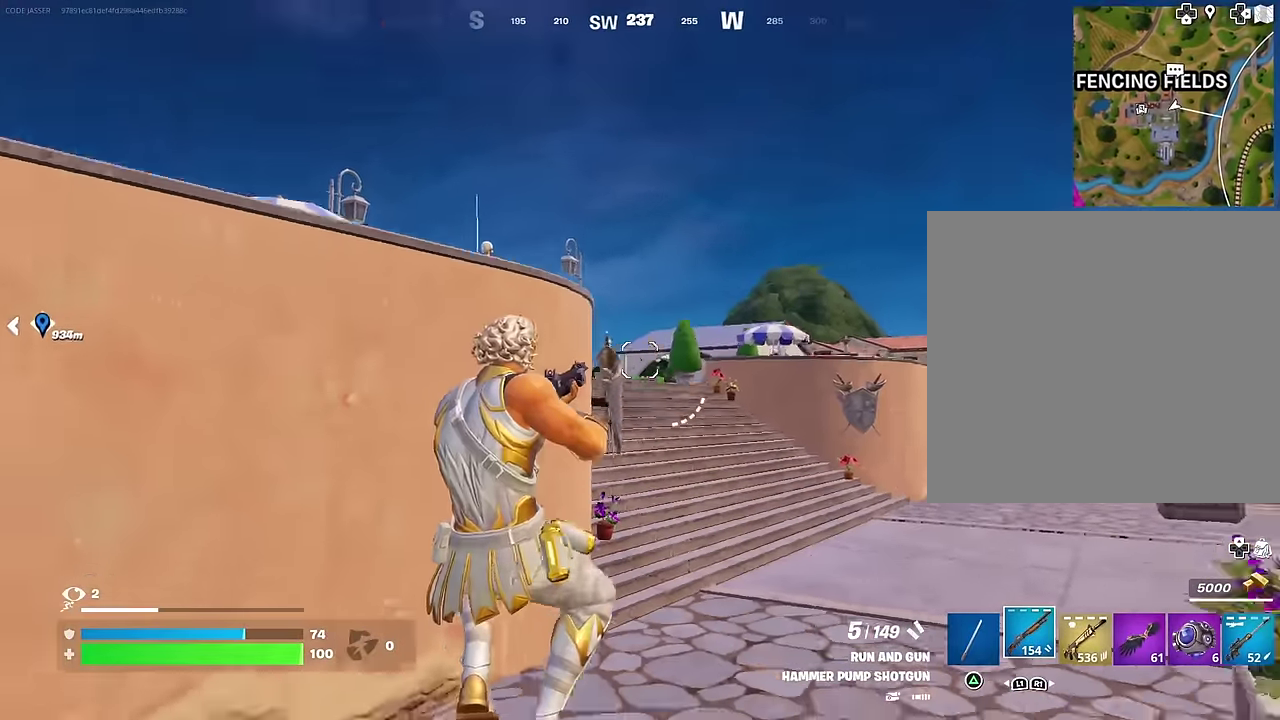
{"dt_ms": 500, "buttons": [], "left_stick": "down-right", "right_stick": "center"}
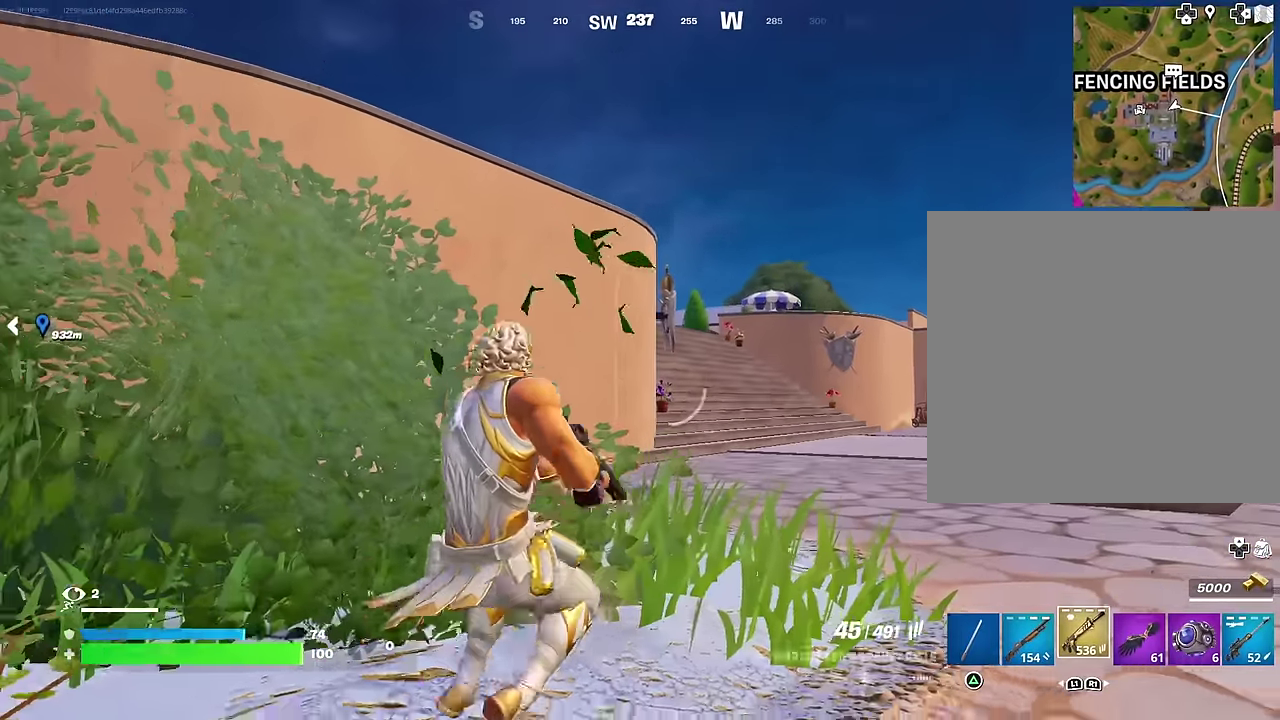
{"dt_ms": 500, "buttons": [], "left_stick": "left", "right_stick": "center", "events": [[67, "left_stick", "down"], [183, "left_stick", "down-left"], [250, "left_stick", "left"], [367, "left_stick", "down-right"], [500, "left_stick", "left"]]}
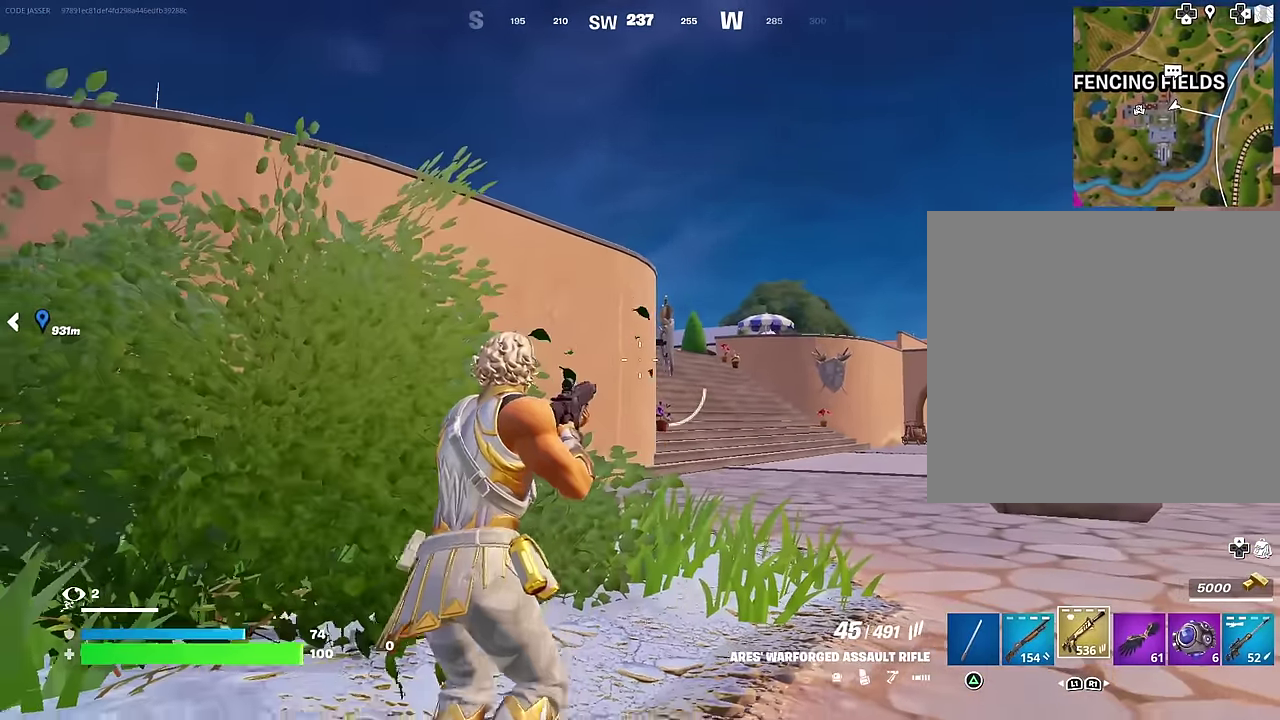
{"dt_ms": 500, "buttons": [], "left_stick": "down-right", "right_stick": "center", "events": [[67, "left_stick", "down-left"], [167, "left_stick", "down"], [233, "left_stick", "down-right"], [317, "left_stick", "left"], [500, "left_stick", "down-right"]]}
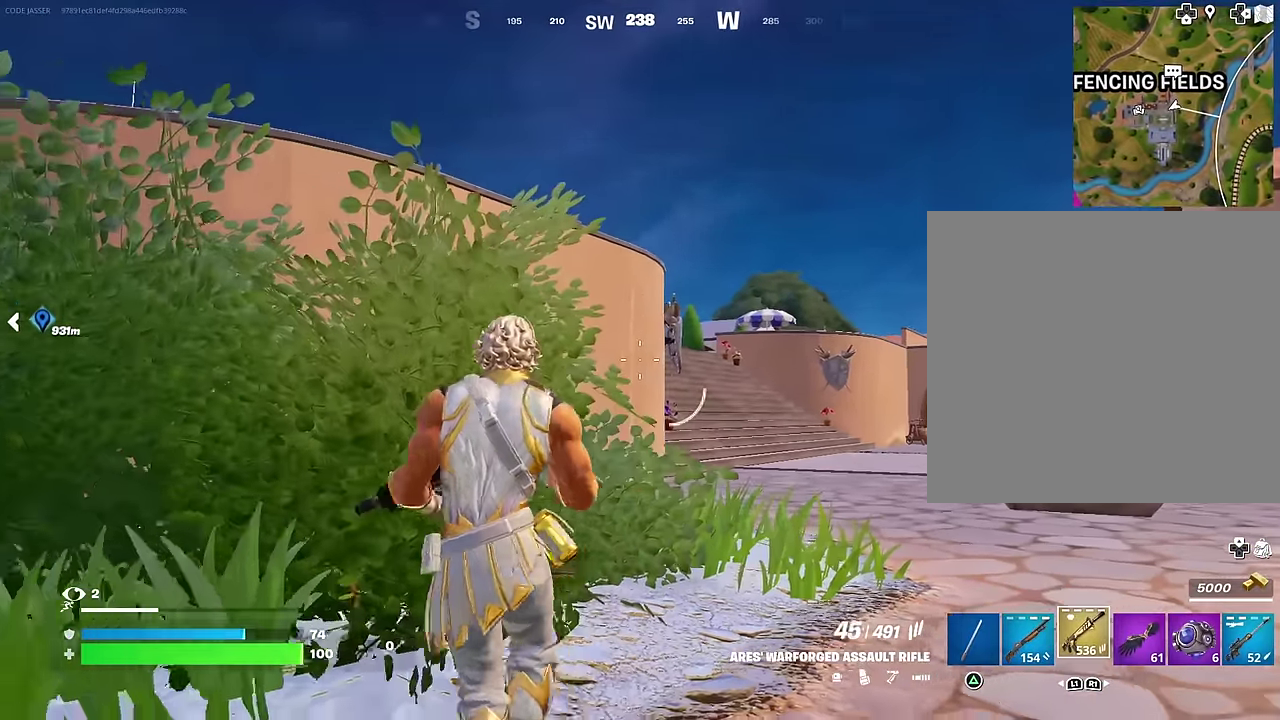
{"dt_ms": 400, "buttons": [], "left_stick": "right", "right_stick": "center", "events": [[200, "left_stick", "left"], [383, "left_stick", "right"]]}
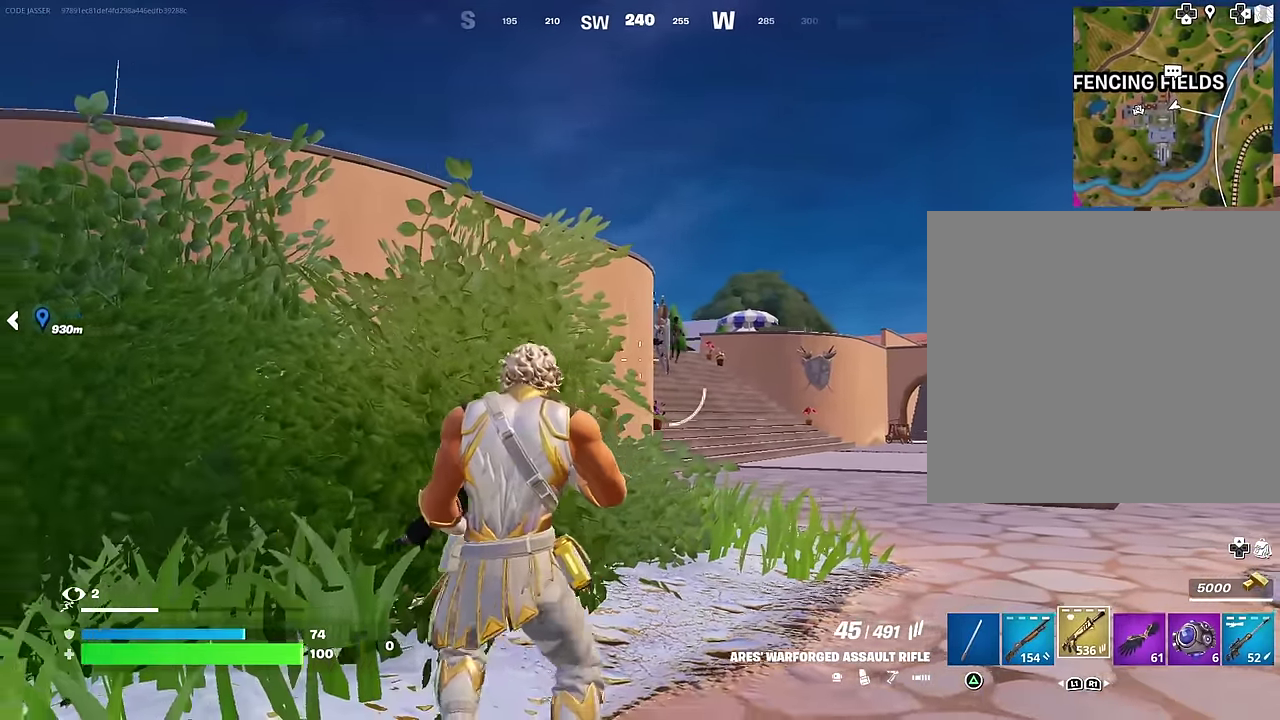
{"dt_ms": 600, "buttons": ["L2", "R2"], "left_stick": "center", "right_stick": "down", "events": [[200, "L2", "down"], [400, "R2", "down"], [417, "left_stick", "left"], [417, "right_stick", "up-left"], [483, "right_stick", "center"], [550, "right_stick", "down"], [583, "left_stick", "center"]]}
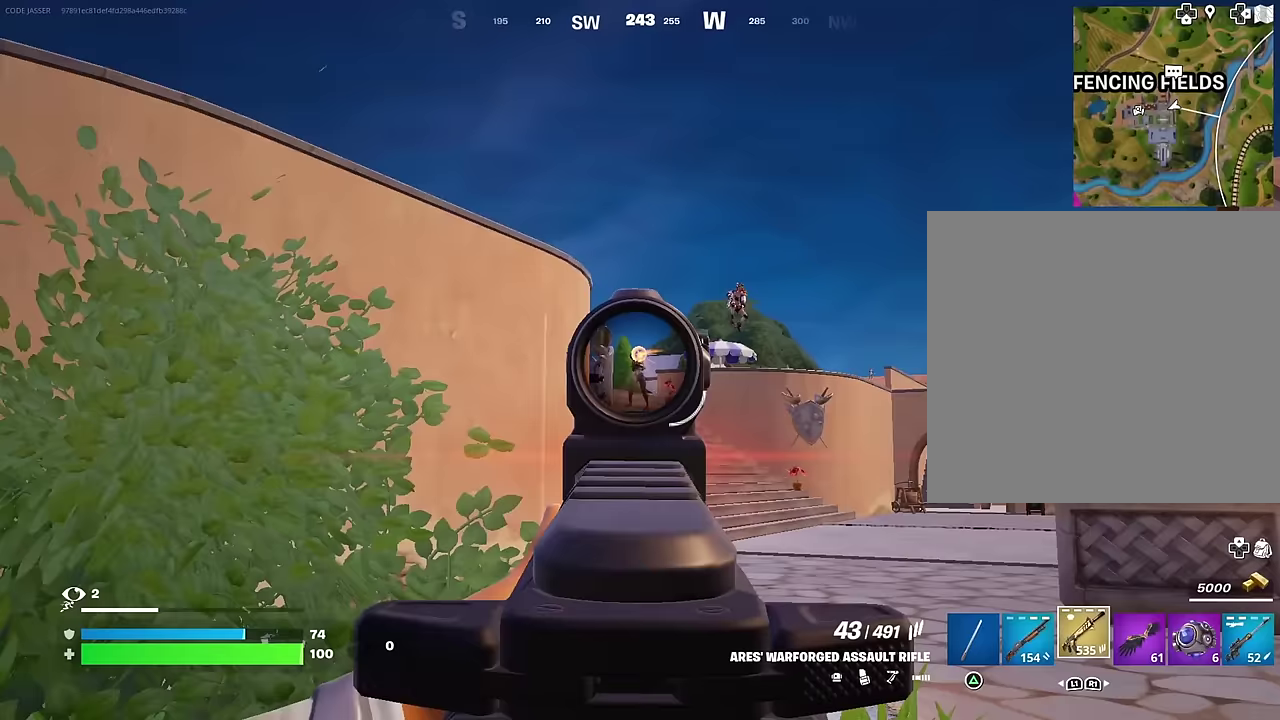
{"dt_ms": 400, "buttons": ["L2", "R2"], "left_stick": "center", "right_stick": "down-right", "events": [[33, "left_stick", "down"], [133, "left_stick", "left"], [200, "left_stick", "up-left"], [200, "right_stick", "down-right"], [367, "left_stick", "center"]]}
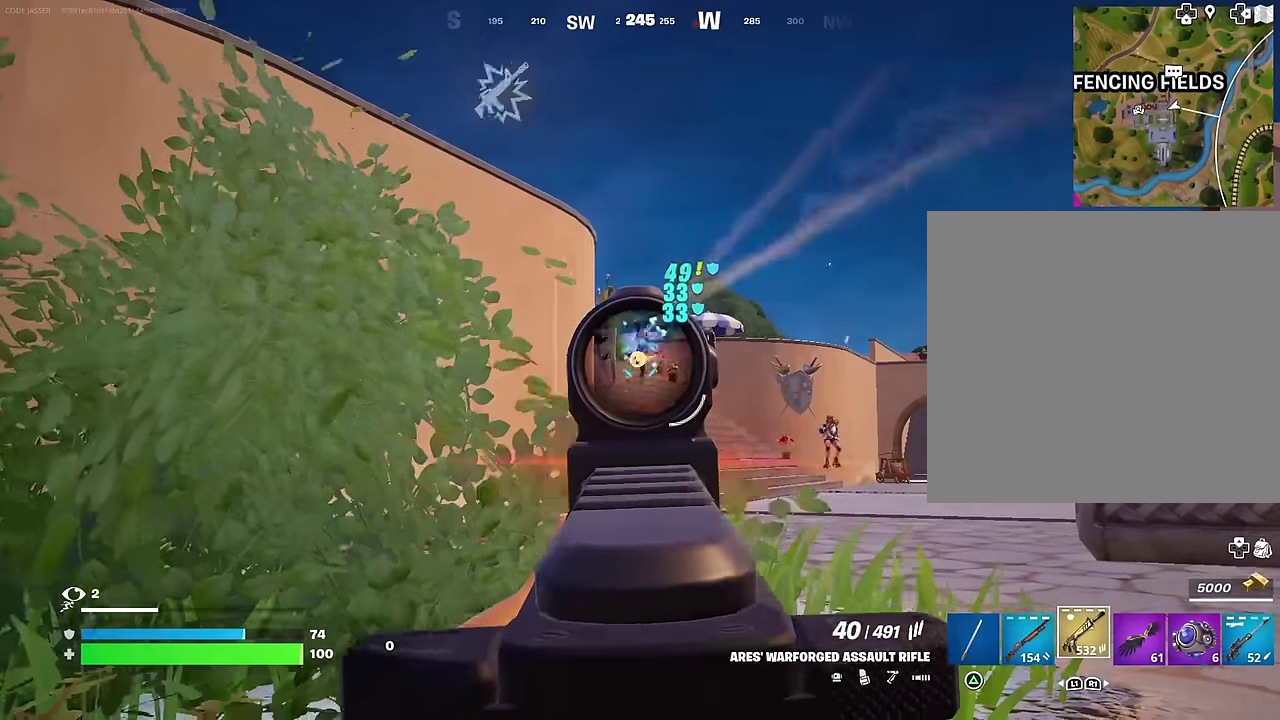
{"dt_ms": 600, "buttons": ["R2"], "left_stick": "up-left", "right_stick": "down-left", "events": [[50, "right_stick", "center"], [133, "left_stick", "left"], [200, "left_stick", "up-left"], [567, "L2", "up"], [600, "right_stick", "down-left"]]}